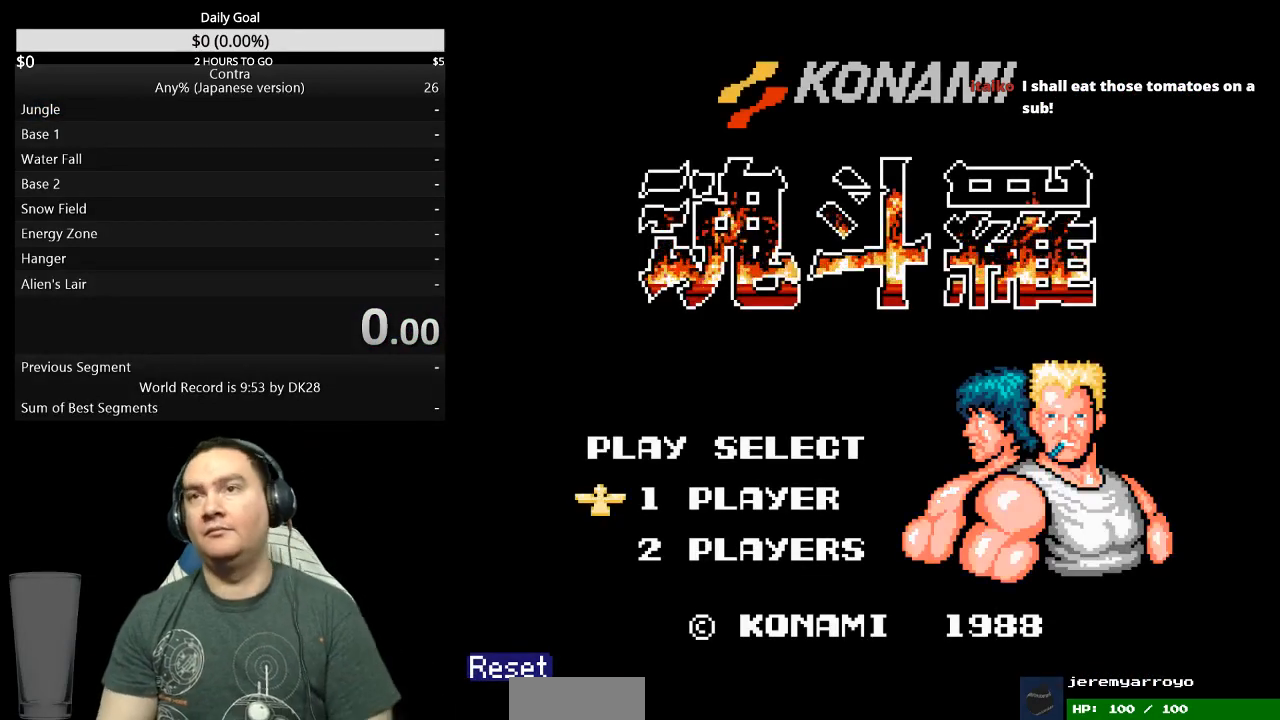
Gameplay with a controller (Nintendo layout); each line is a JSON object with the inputs held at the frame after it. "events" lists button and stick changes between this image and that frame as [ms after this image, input, new state], when the widget could be followed in between. Not read: L3 R3 START.
{"buttons": [], "events": []}
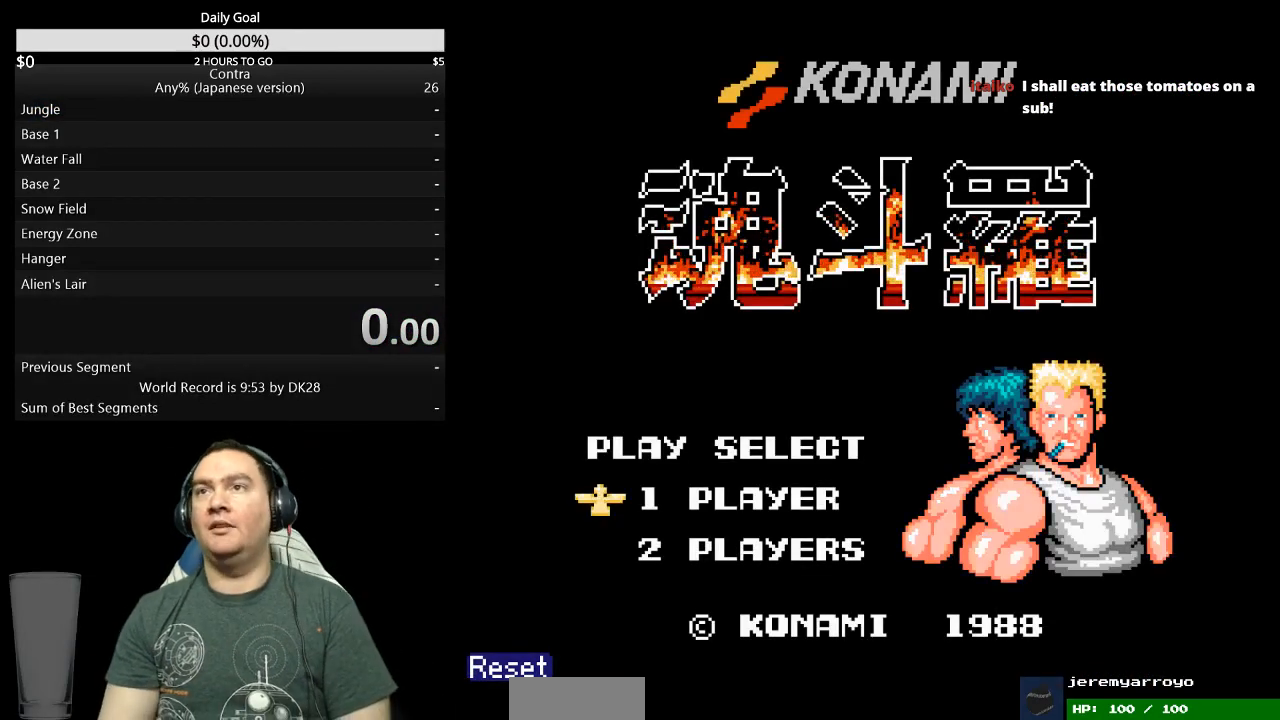
{"buttons": [], "events": []}
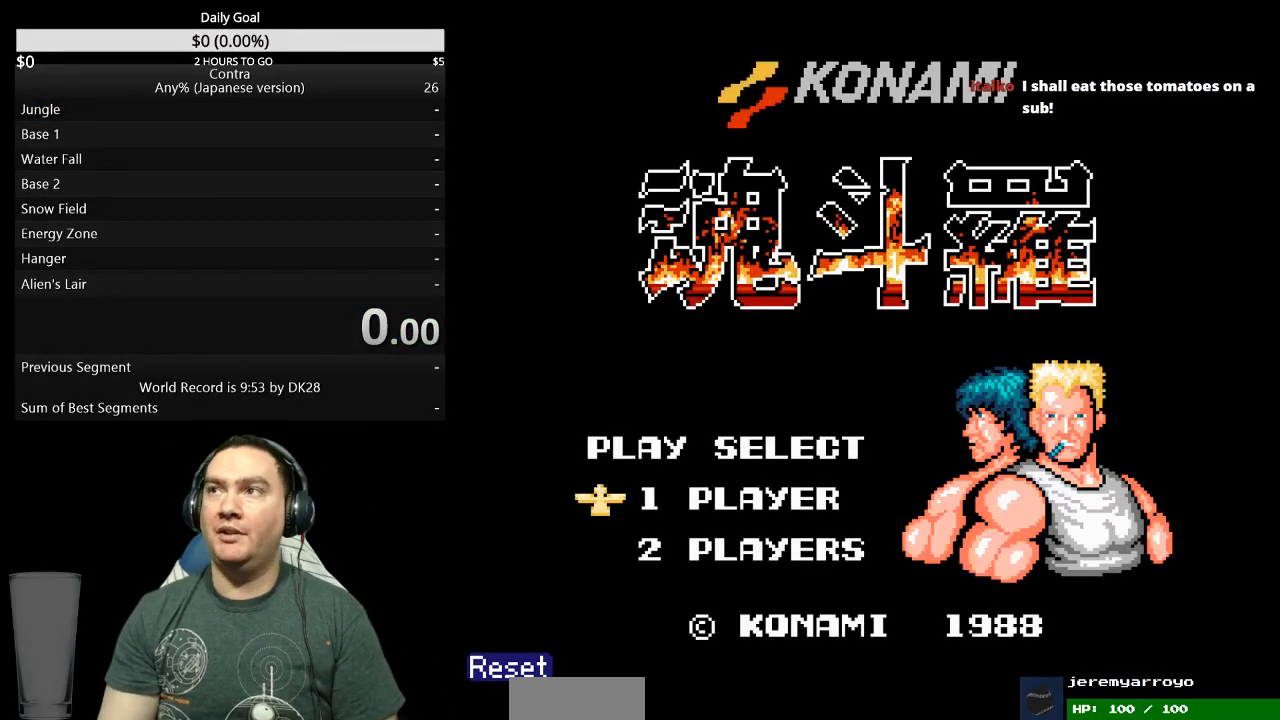
{"buttons": [], "events": []}
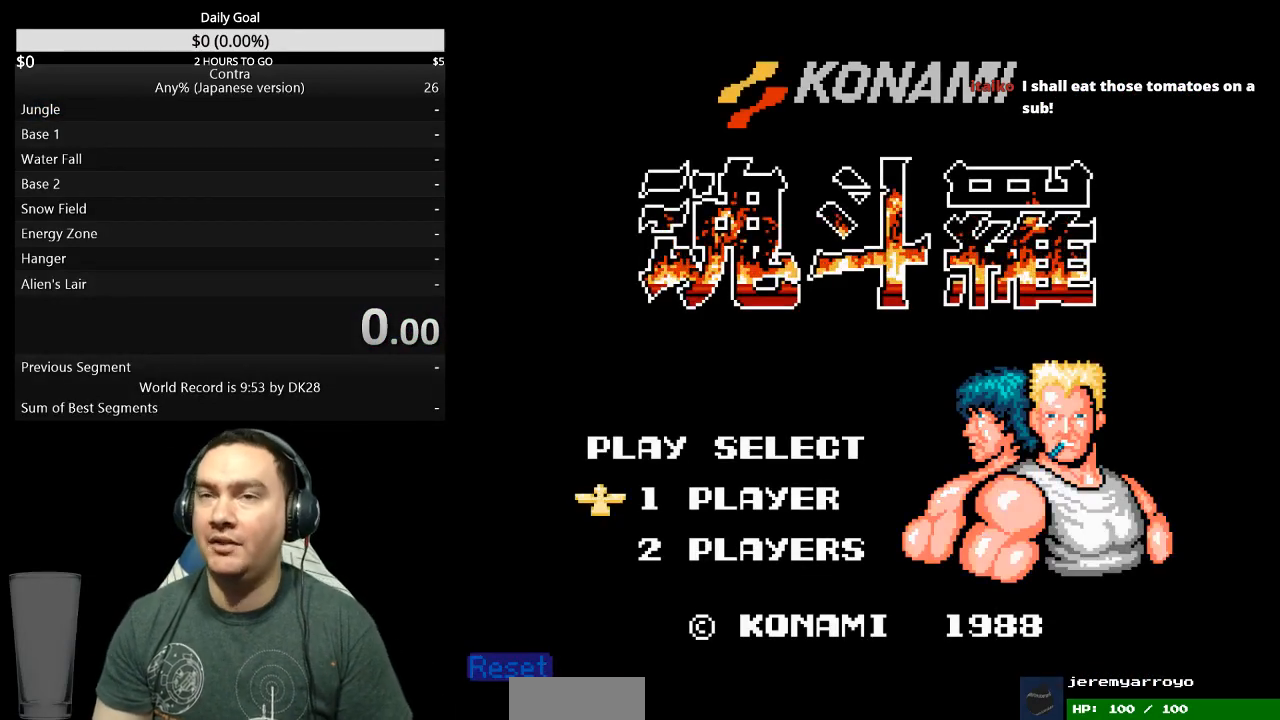
{"buttons": [], "events": []}
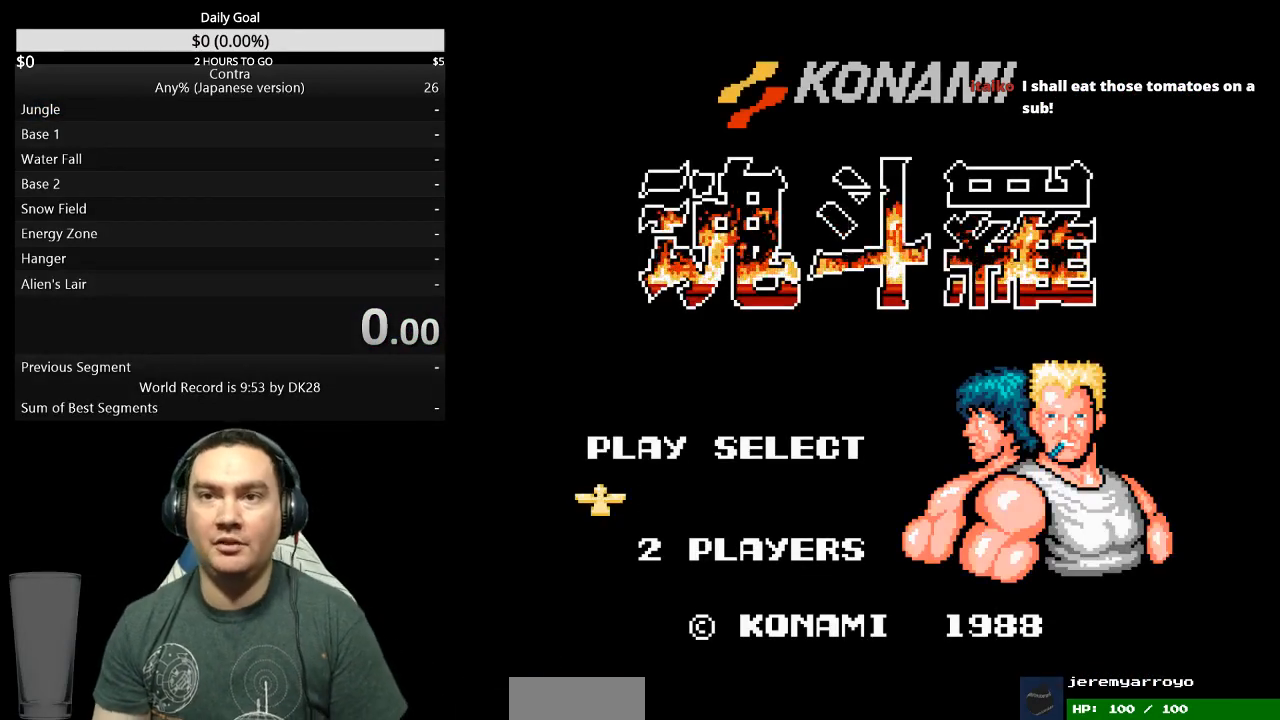
{"buttons": [], "events": []}
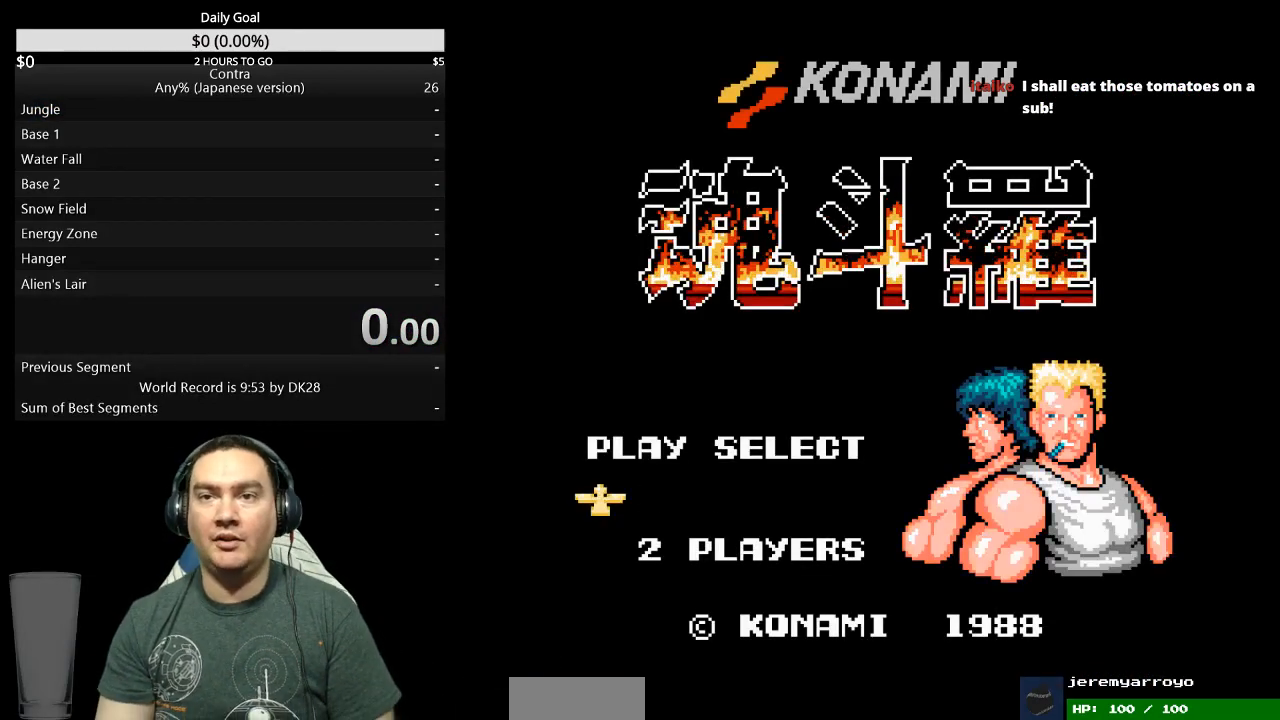
{"buttons": [], "events": []}
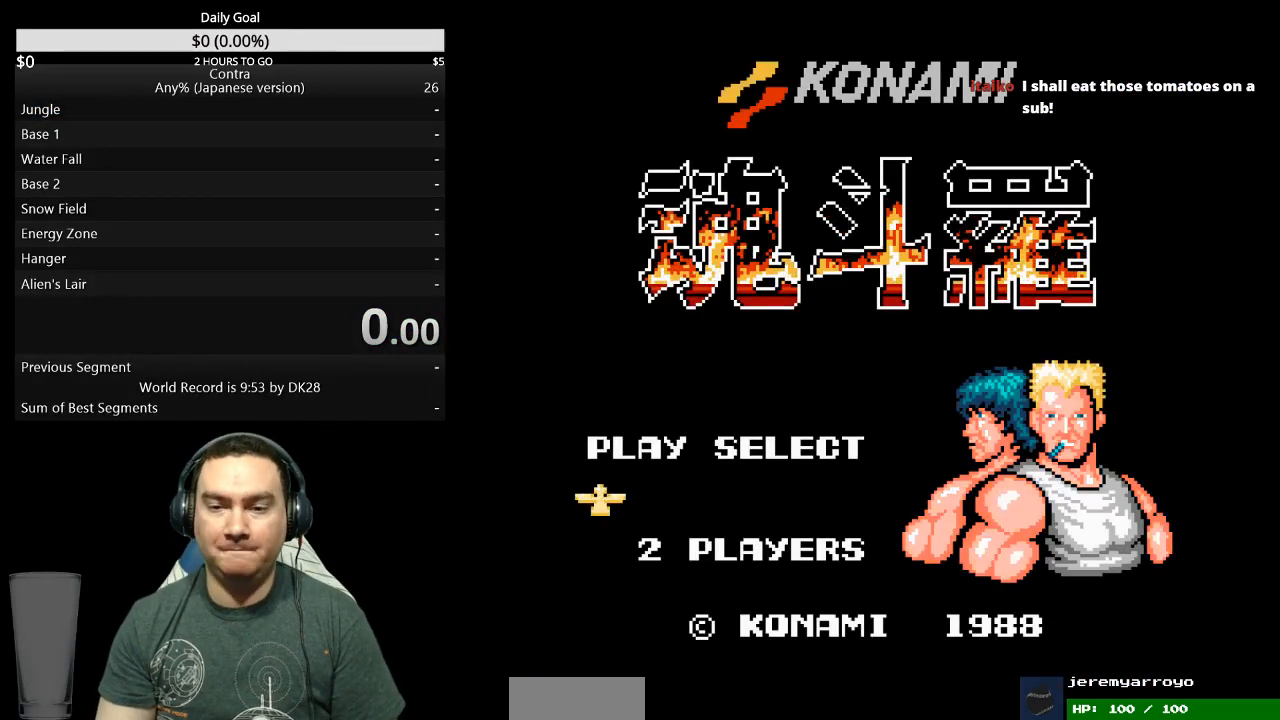
{"buttons": ["DPAD_RIGHT"], "events": [[67, "DPAD_RIGHT", "down"]]}
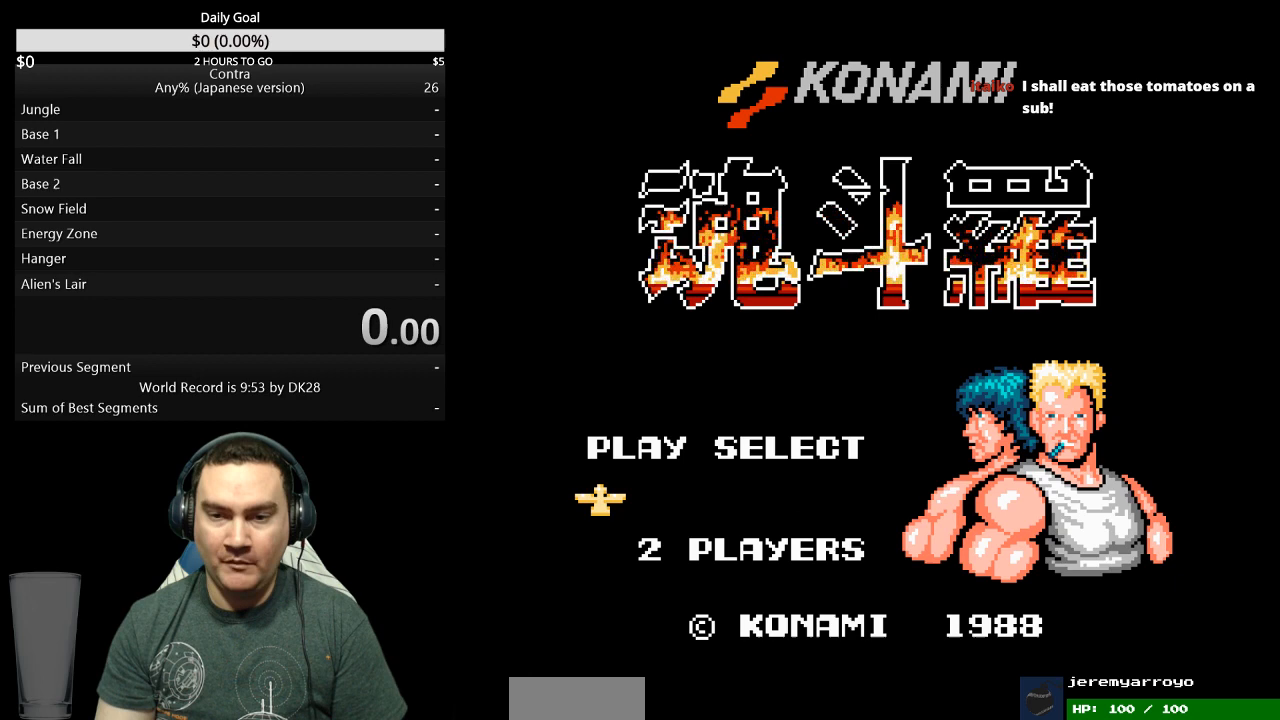
{"buttons": ["DPAD_RIGHT"], "events": []}
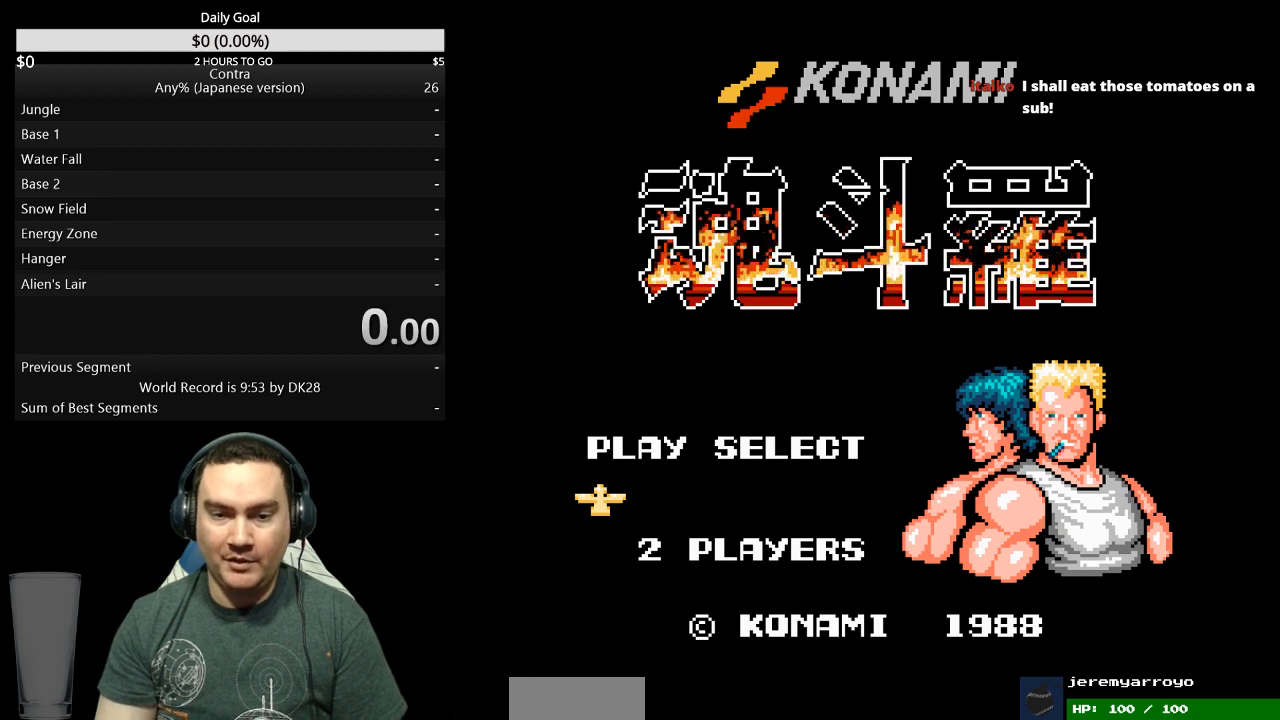
{"buttons": ["DPAD_RIGHT"], "events": []}
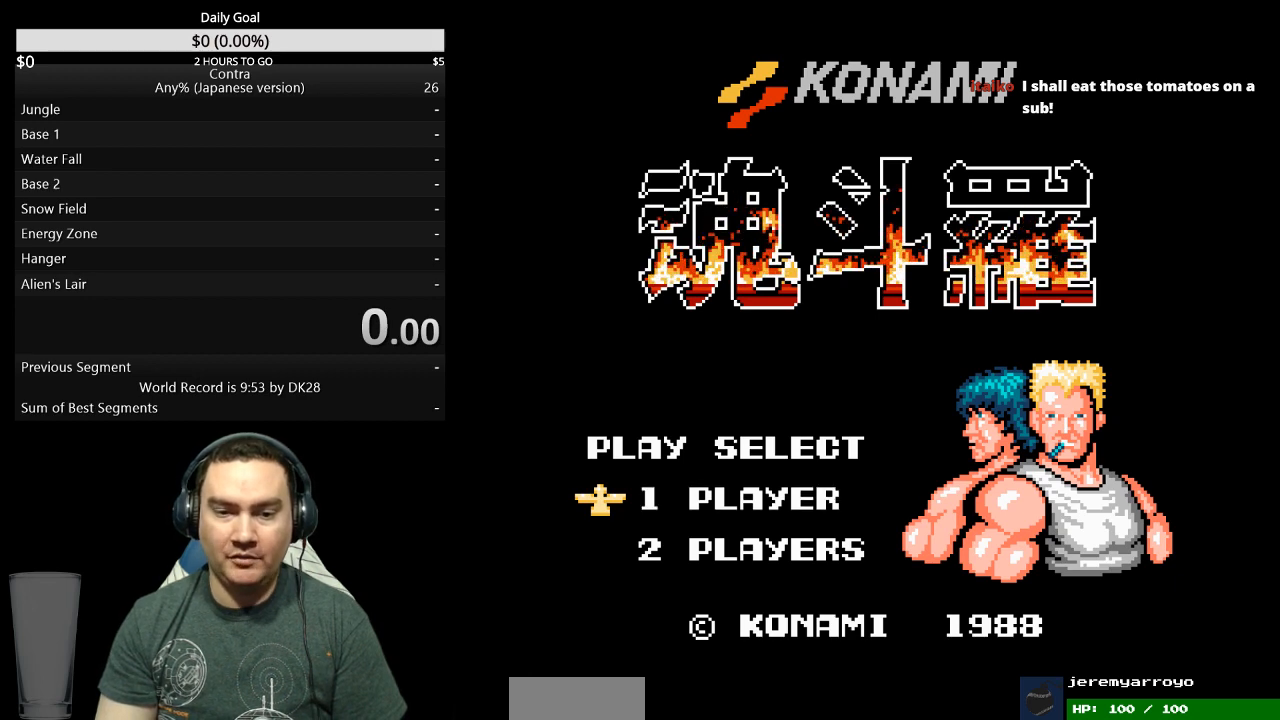
{"buttons": ["DPAD_RIGHT"], "events": []}
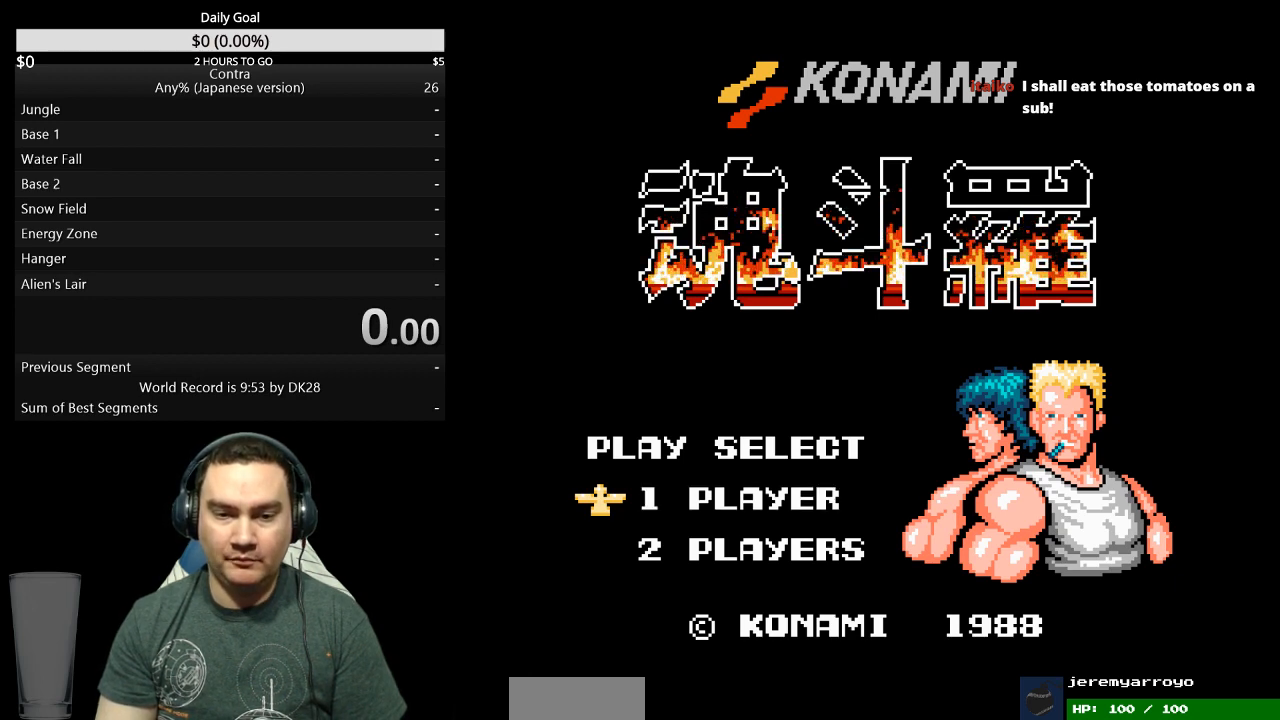
{"buttons": ["DPAD_RIGHT"], "events": []}
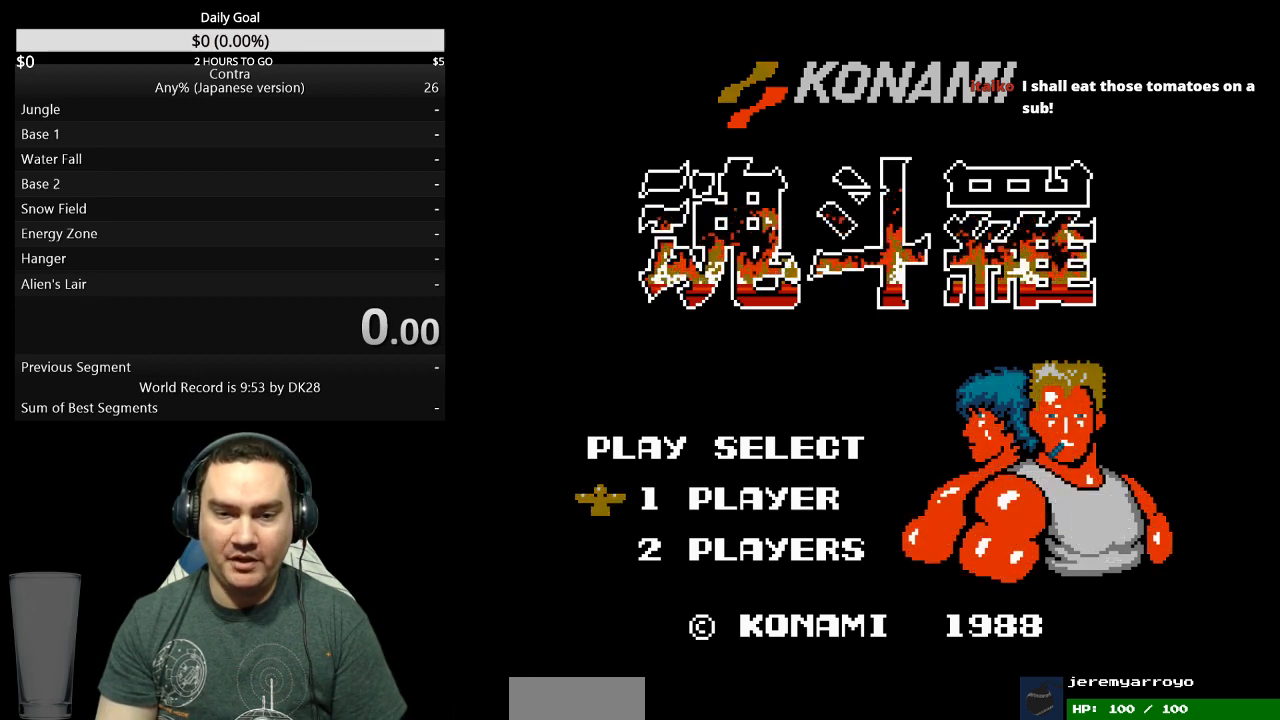
{"buttons": ["DPAD_RIGHT"], "events": []}
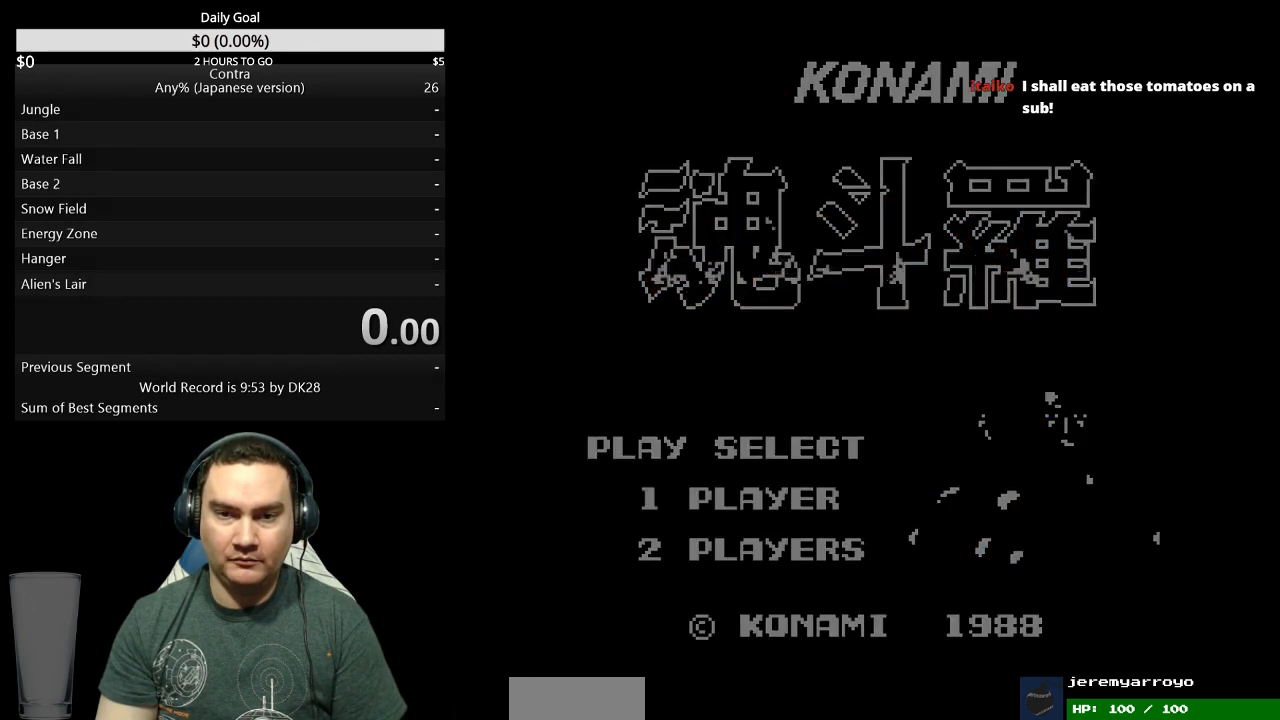
{"buttons": ["DPAD_RIGHT"], "events": []}